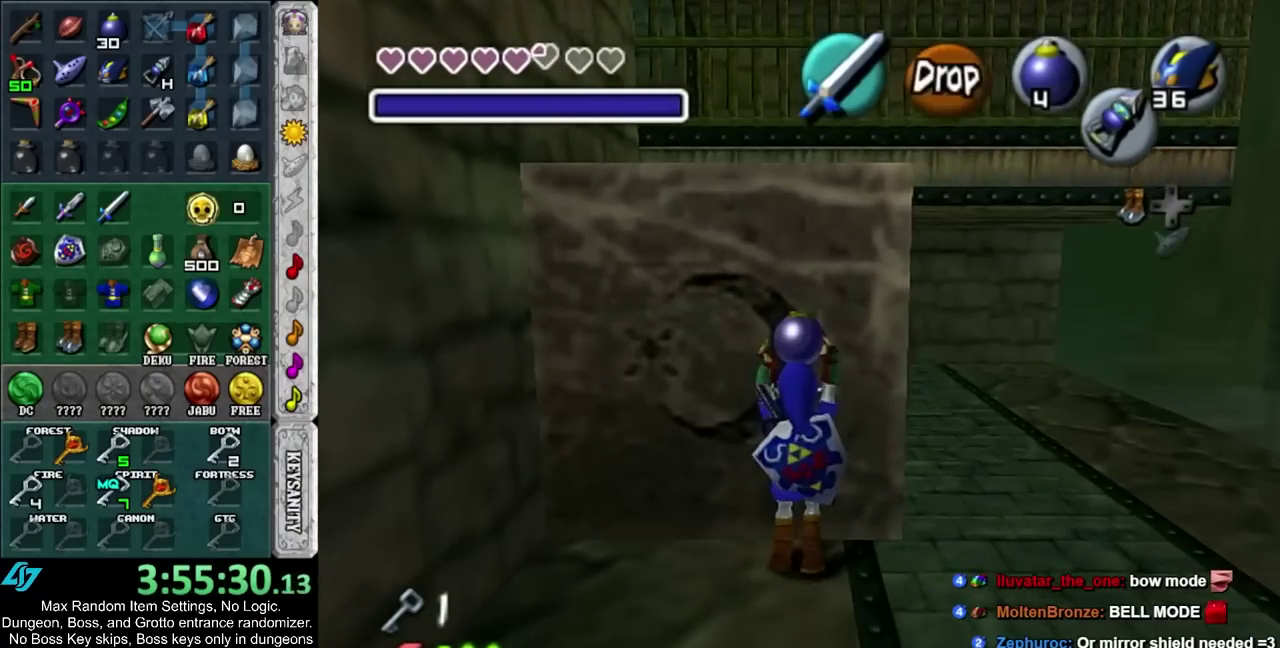
Gameplay with a controller; each line is a JSON object with the inputs held at the frame after it. "events" lists button and stick changes between this image and that frame as [ms after this image, input, new state], when the widget could be followed in between. Not read: L2 L3 R3.
{"buttons": ["L1"], "left_stick": "down", "right_stick": "center", "events": [[50, "R1", "up"], [267, "left_stick", "down"]]}
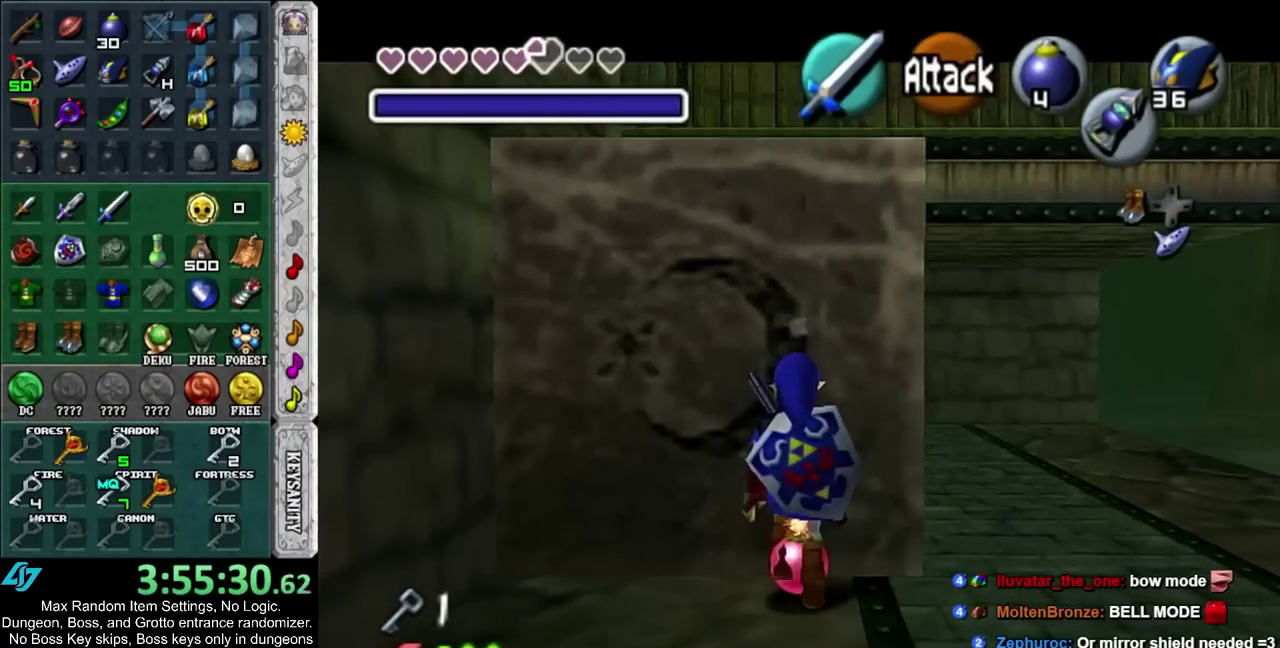
{"buttons": ["L1", "R1"], "left_stick": "center", "right_stick": "center", "events": [[50, "left_stick", "center"], [200, "CIRCLE", "down"], [267, "R1", "down"], [333, "CIRCLE", "up"]]}
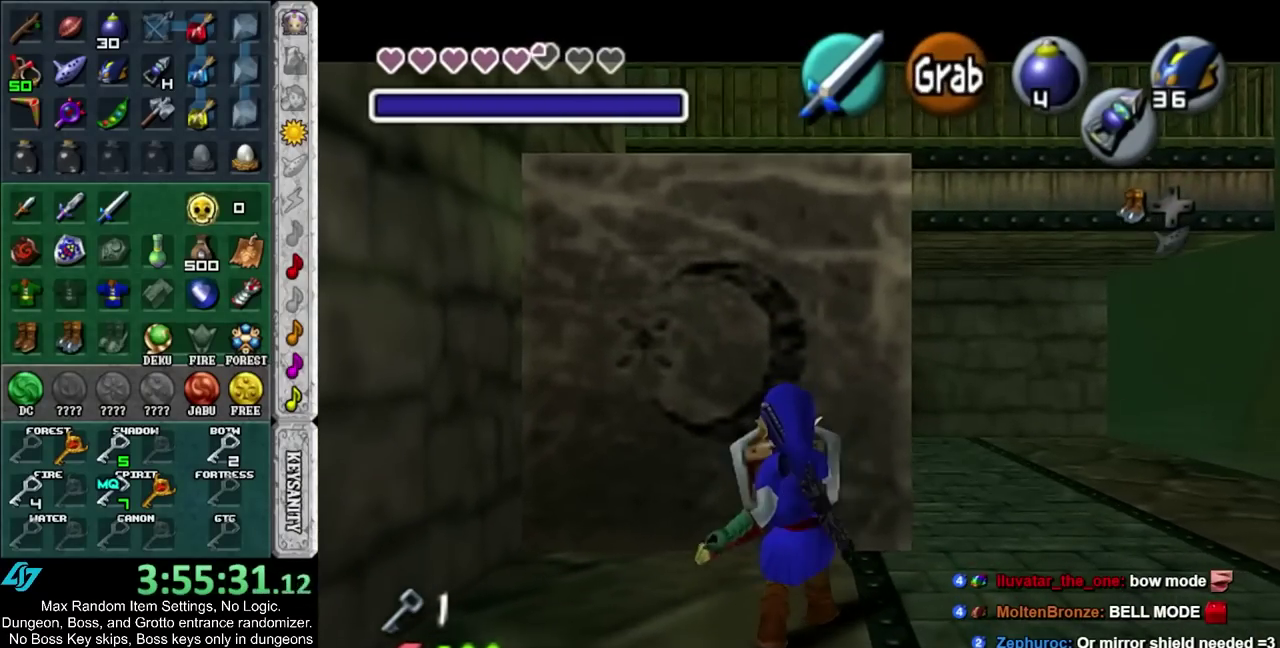
{"buttons": ["L1", "R1"], "left_stick": "center", "right_stick": "center", "events": []}
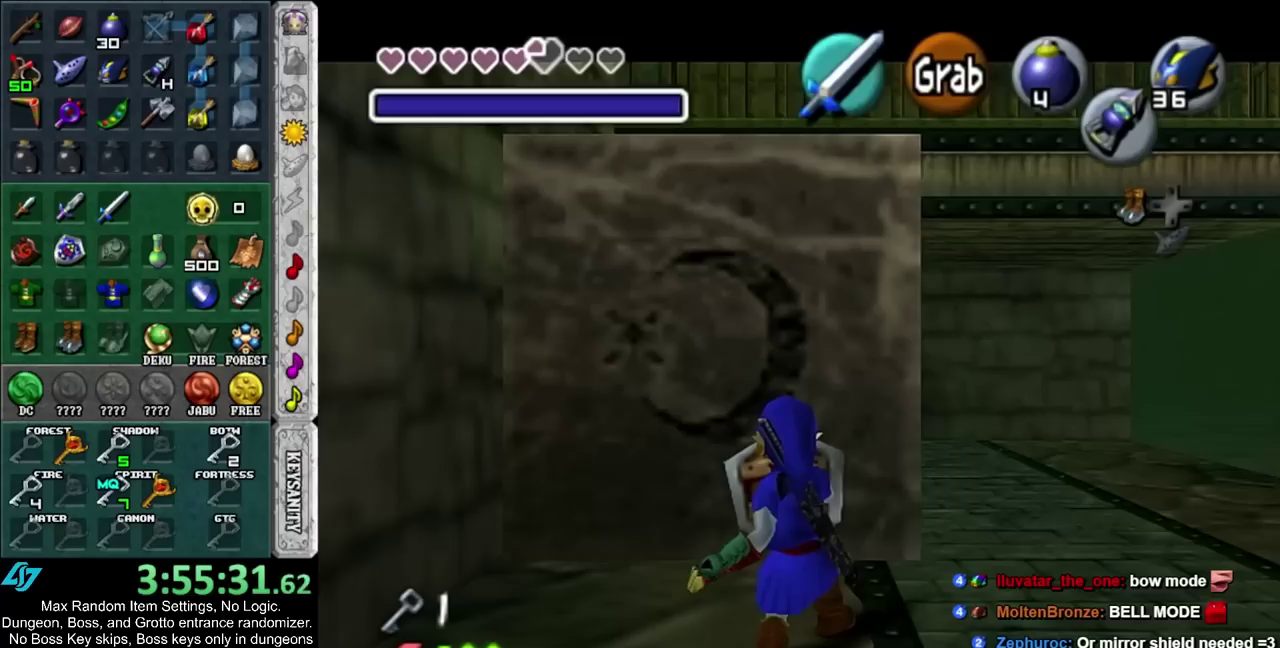
{"buttons": ["L1", "R1"], "left_stick": "center", "right_stick": "center", "events": []}
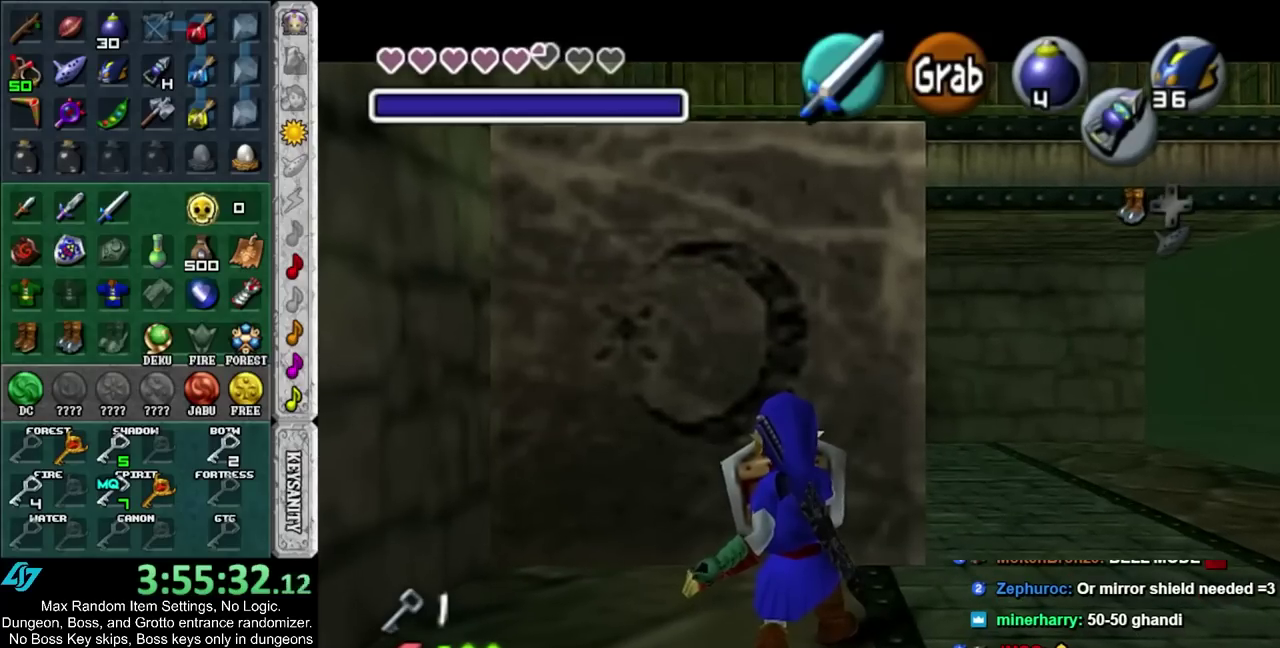
{"buttons": ["L1", "R1"], "left_stick": "center", "right_stick": "center", "events": []}
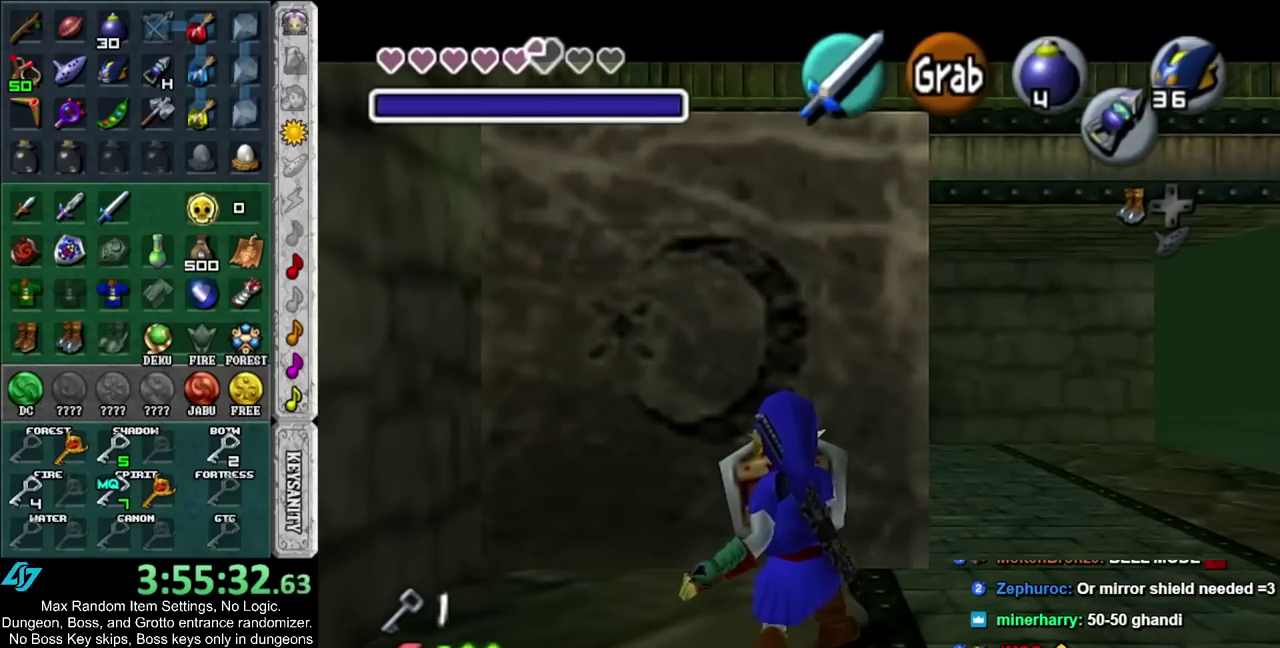
{"buttons": ["L1", "R1"], "left_stick": "center", "right_stick": "center", "events": []}
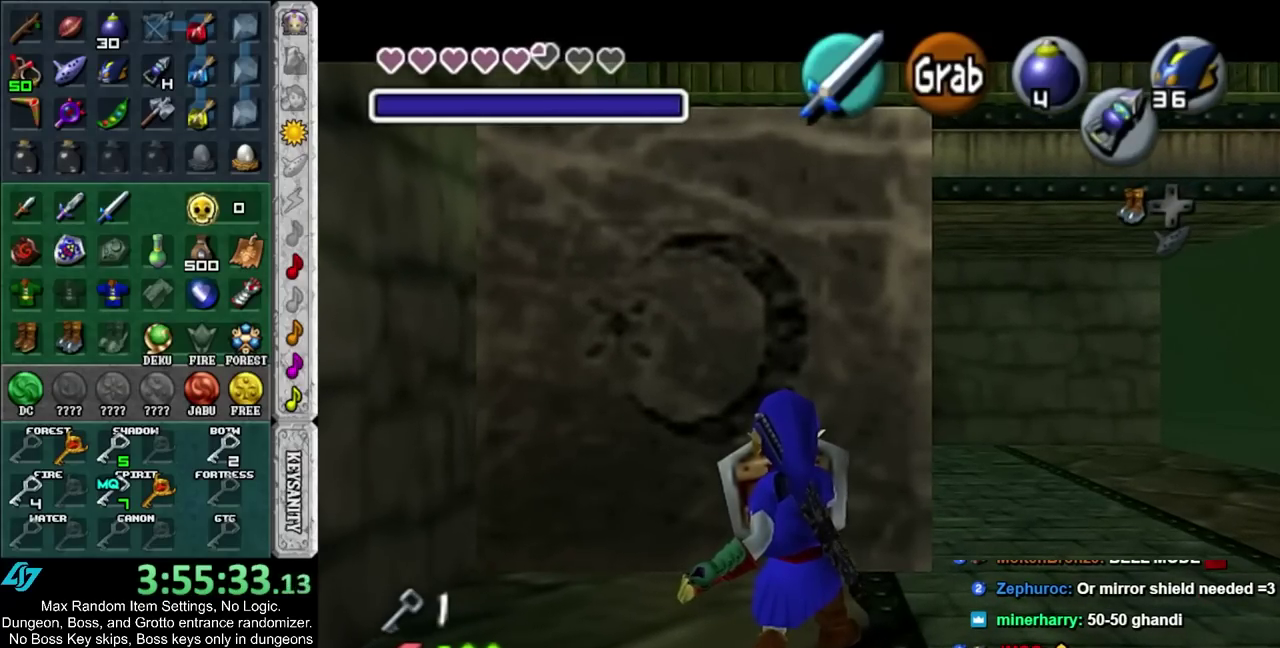
{"buttons": ["L1", "R1"], "left_stick": "center", "right_stick": "center", "events": []}
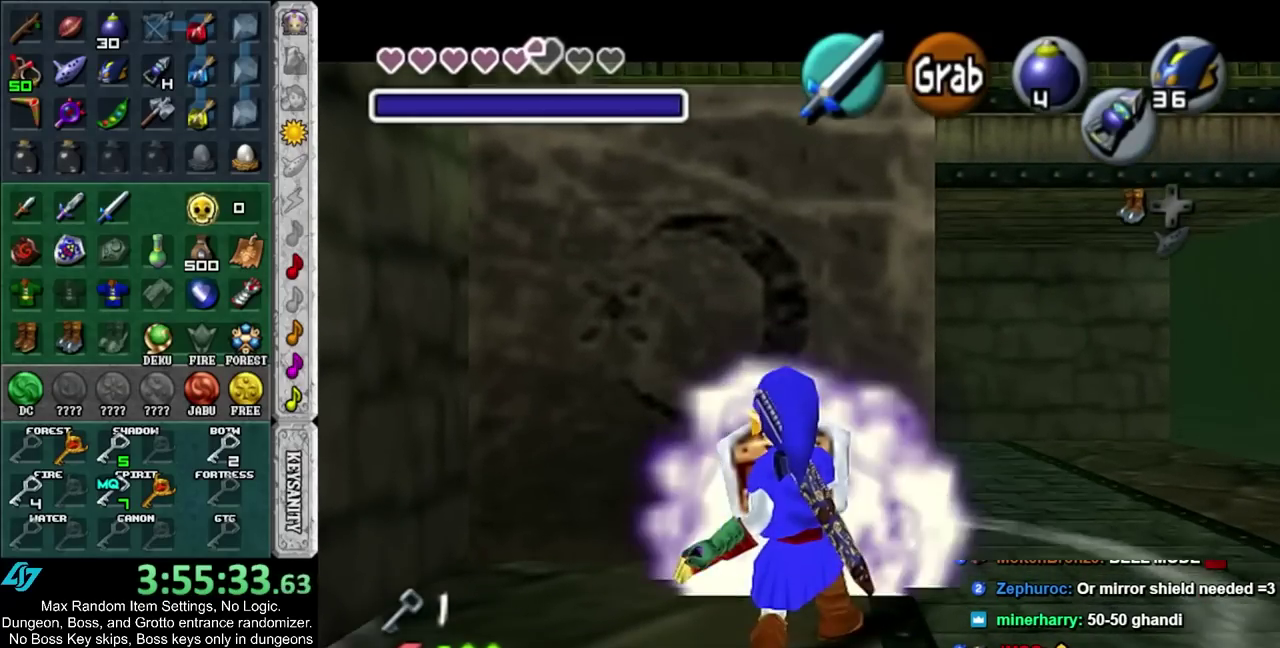
{"buttons": ["L1"], "left_stick": "up", "right_stick": "center", "events": [[300, "R1", "up"], [350, "left_stick", "up"]]}